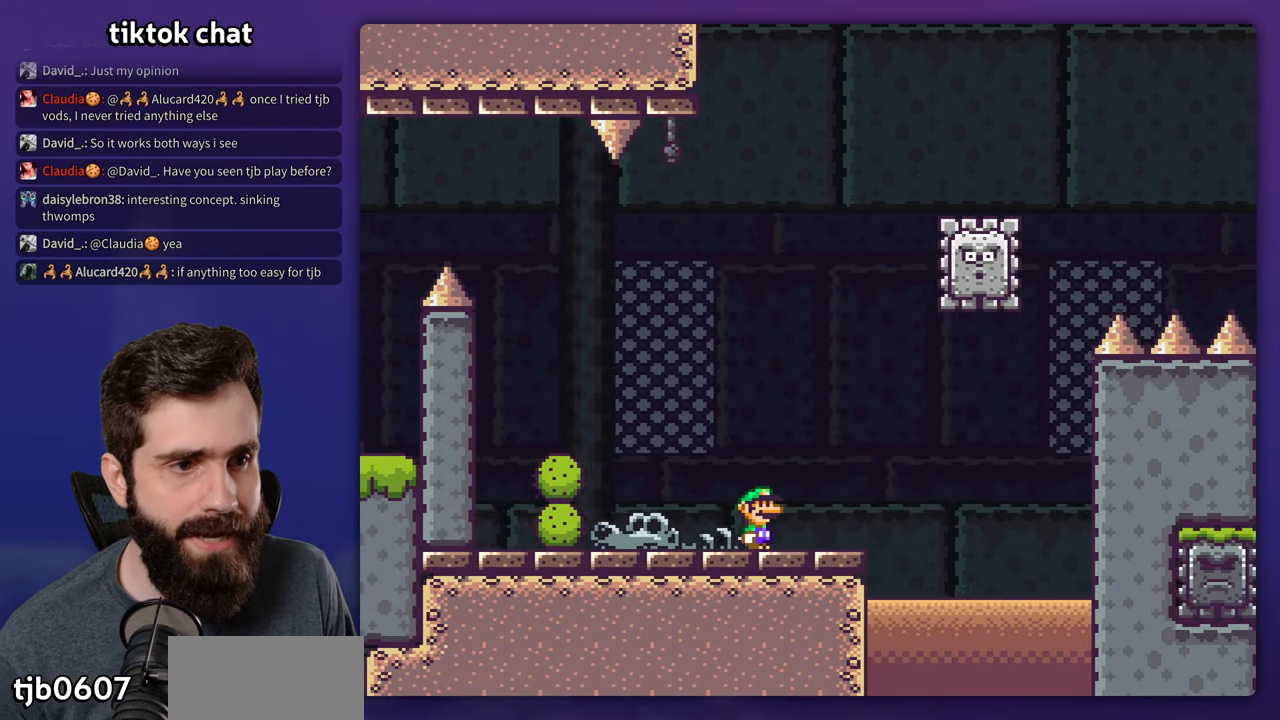
Gameplay with a controller (Nintendo layout); each line is a JSON object with the inputs held at the frame after it. "events" lists button and stick changes between this image and that frame as [ms after this image, input, new state], when the widget could be followed in between. Not read: L3 R1 R3.
{"buttons": ["X", "DPAD_RIGHT"], "events": [[200, "A", "down"], [250, "DPAD_RIGHT", "up"], [267, "DPAD_LEFT", "down"], [367, "A", "up"], [383, "DPAD_LEFT", "up"], [400, "DPAD_RIGHT", "down"]]}
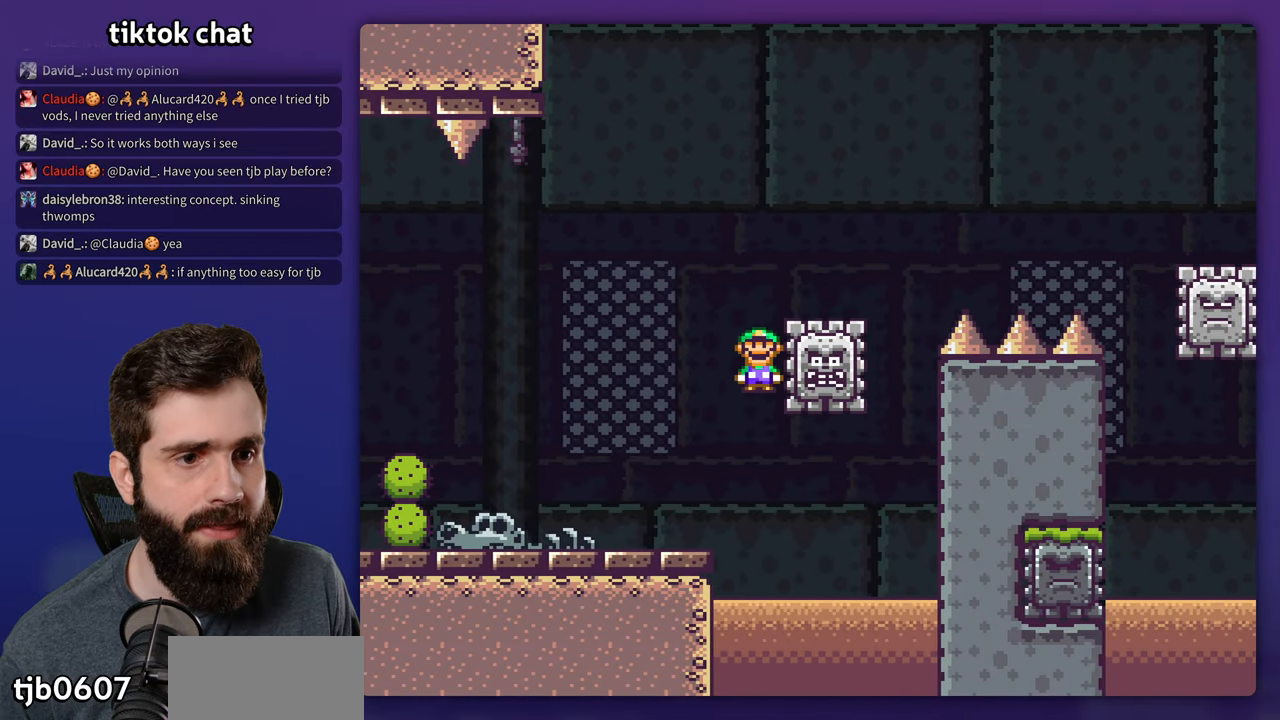
{"buttons": ["A", "X", "DPAD_RIGHT"], "events": [[67, "A", "down"]]}
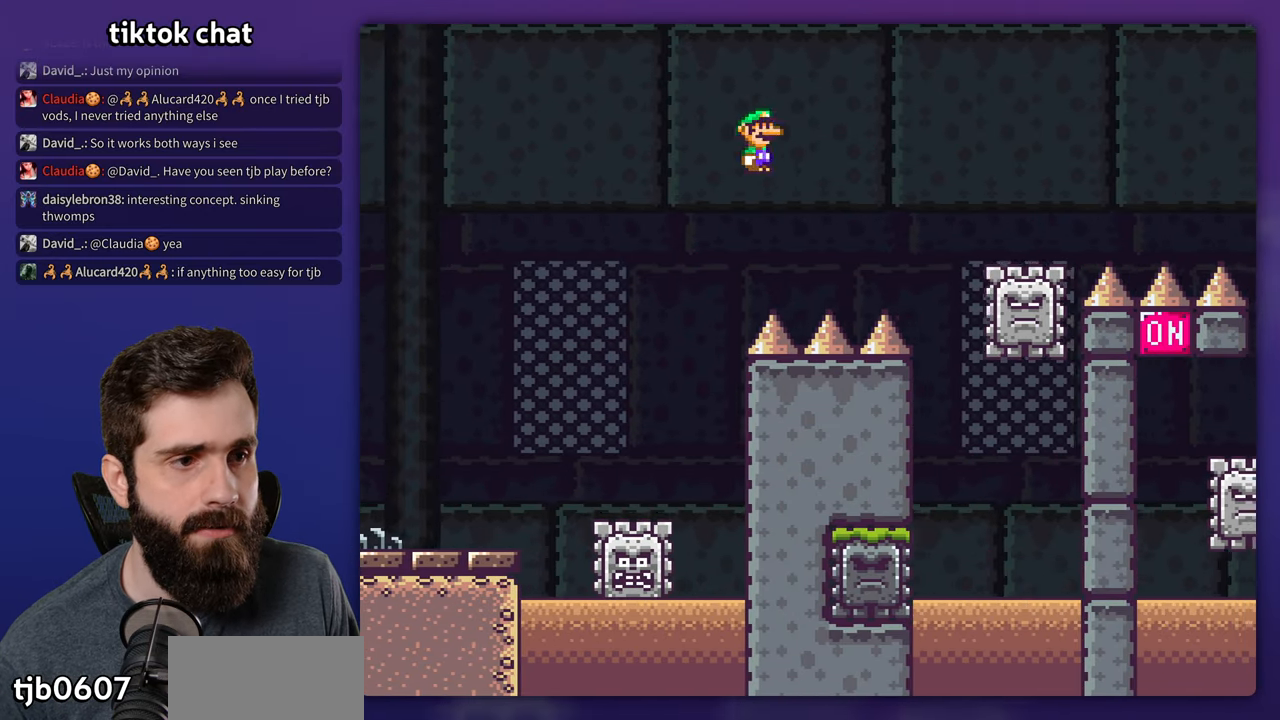
{"buttons": ["A", "X", "DPAD_RIGHT"], "events": []}
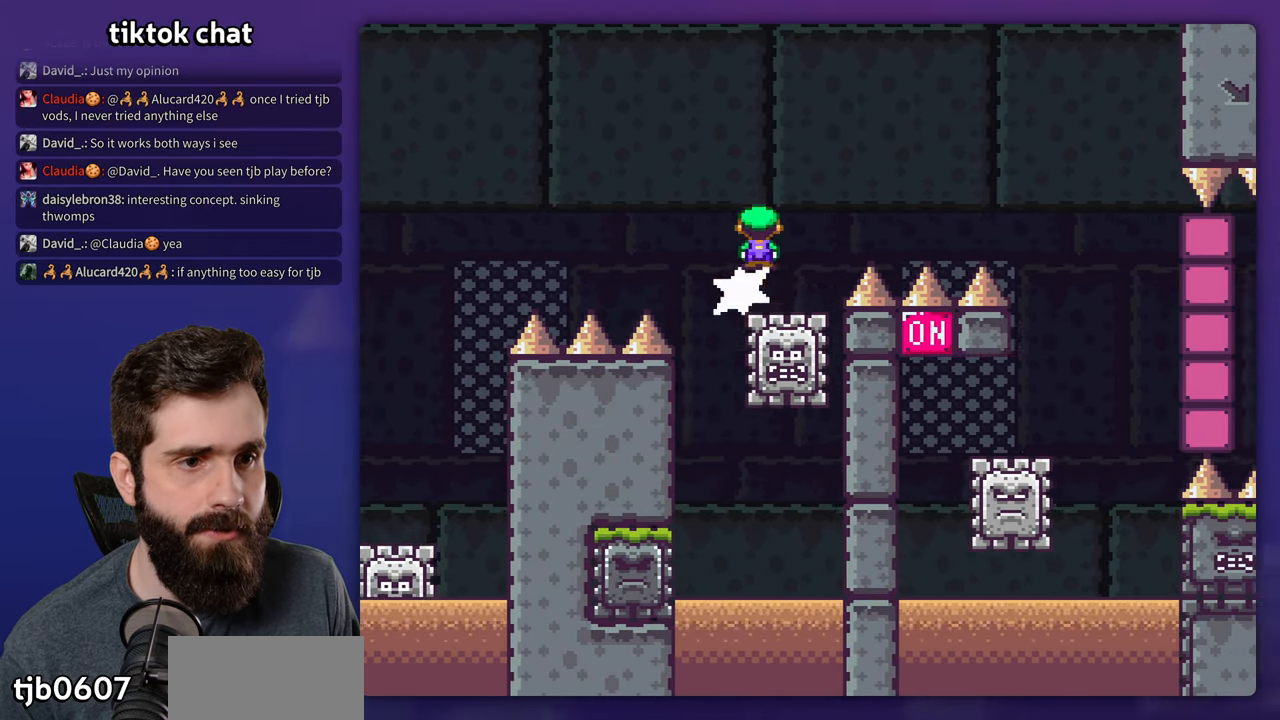
{"buttons": ["X", "DPAD_RIGHT"], "events": [[200, "A", "up"], [317, "A", "down"], [467, "A", "up"]]}
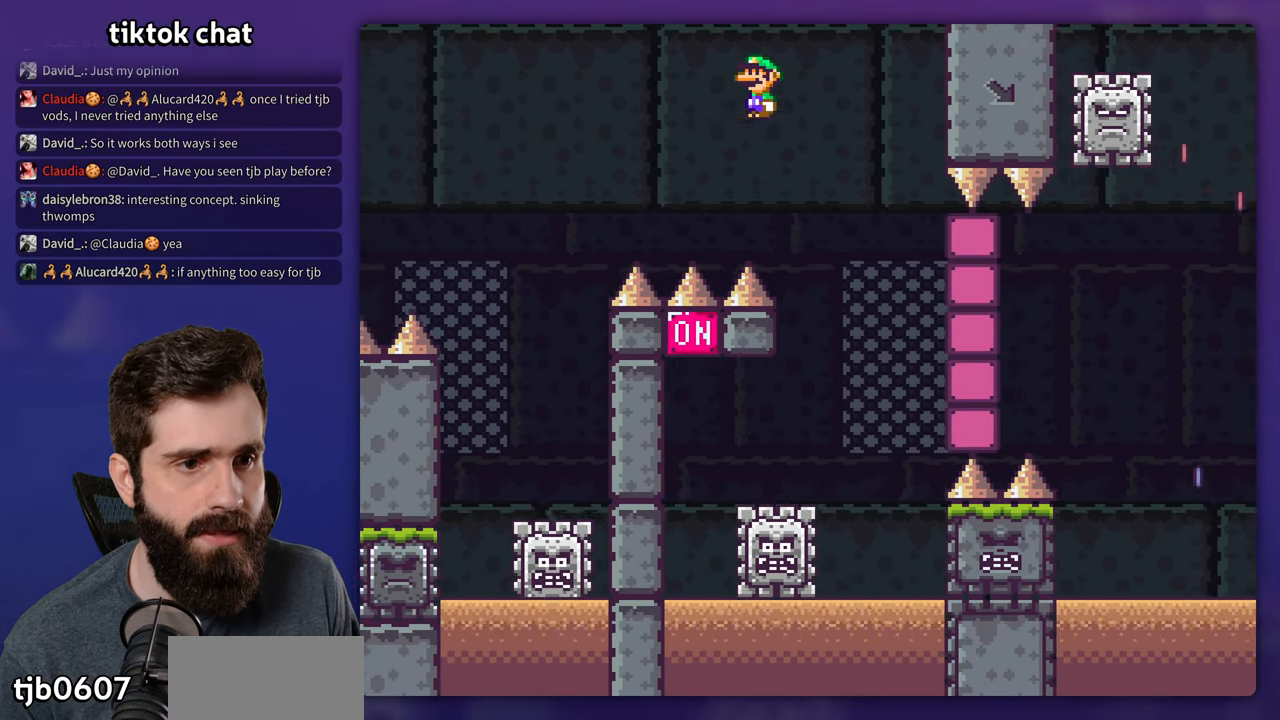
{"buttons": ["A", "X", "DPAD_LEFT"], "events": [[117, "DPAD_RIGHT", "up"], [133, "DPAD_LEFT", "down"], [167, "A", "down"]]}
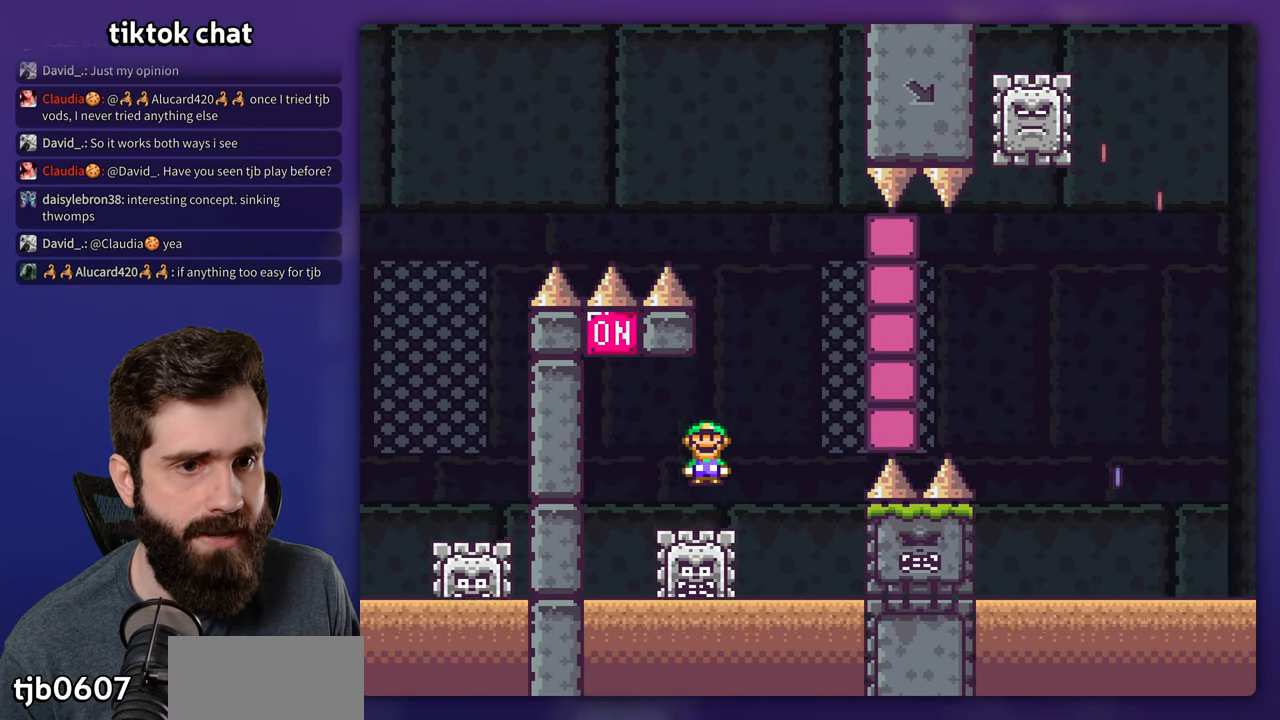
{"buttons": ["A", "X", "DPAD_RIGHT"], "events": [[150, "DPAD_LEFT", "up"], [183, "DPAD_RIGHT", "down"]]}
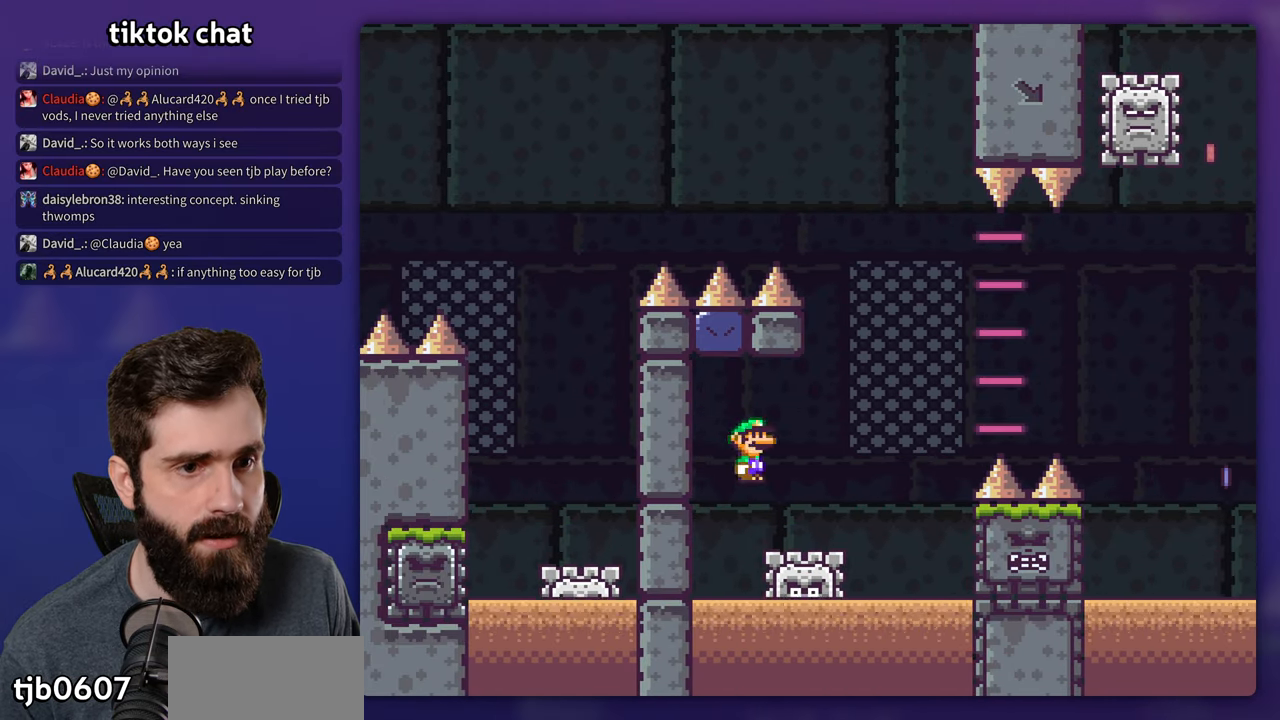
{"buttons": ["A", "X", "DPAD_RIGHT"], "events": []}
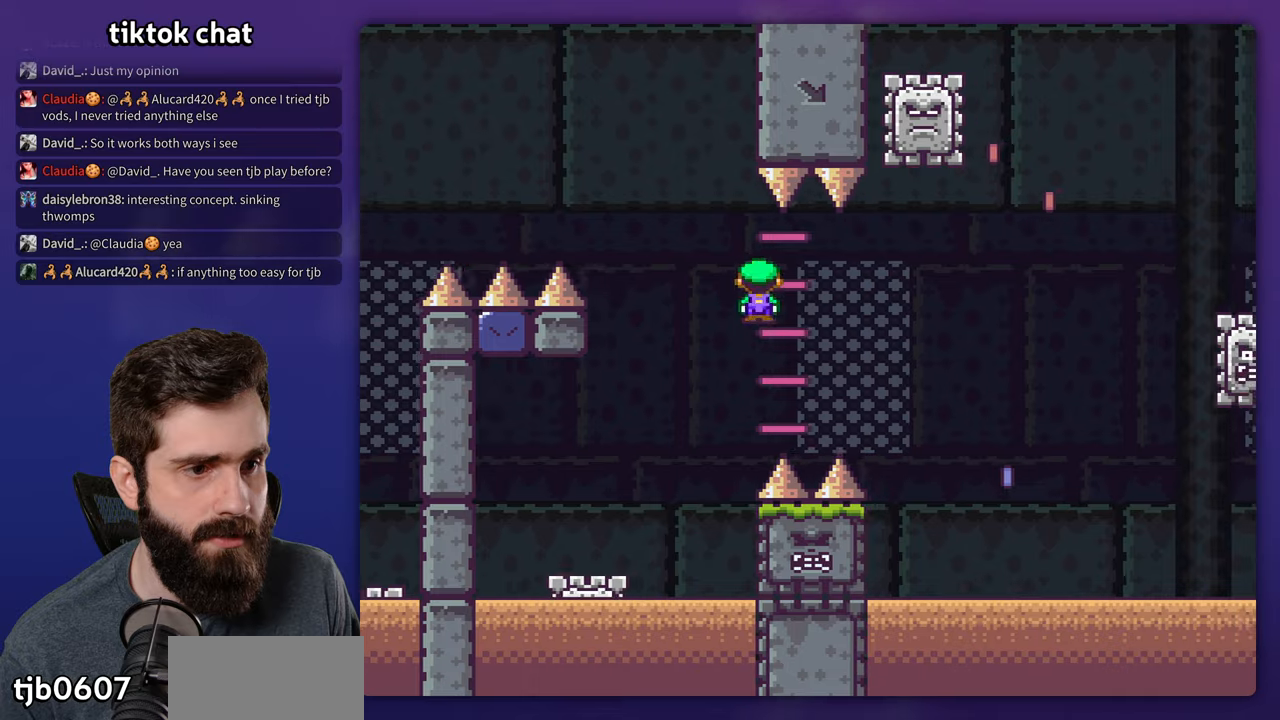
{"buttons": ["A", "X", "DPAD_LEFT"], "events": [[417, "DPAD_RIGHT", "up"], [434, "DPAD_LEFT", "down"]]}
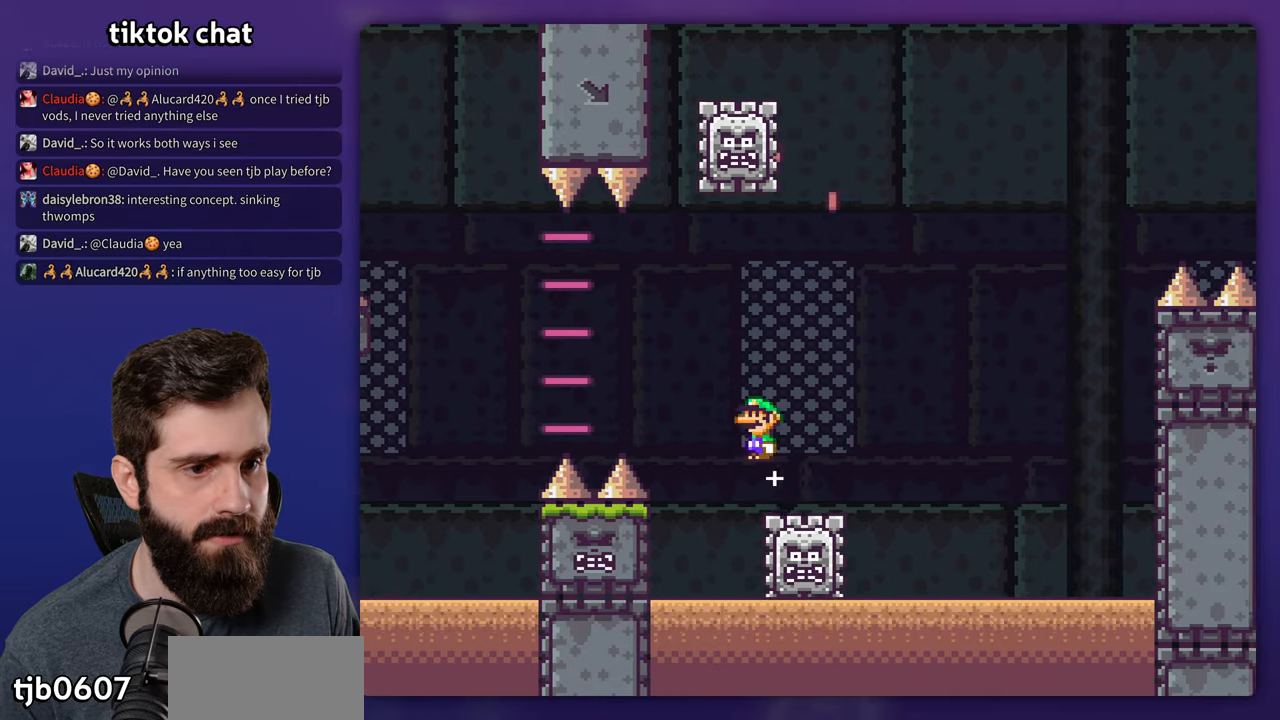
{"buttons": ["A", "X", "DPAD_RIGHT"], "events": [[117, "DPAD_LEFT", "up"], [134, "DPAD_RIGHT", "down"]]}
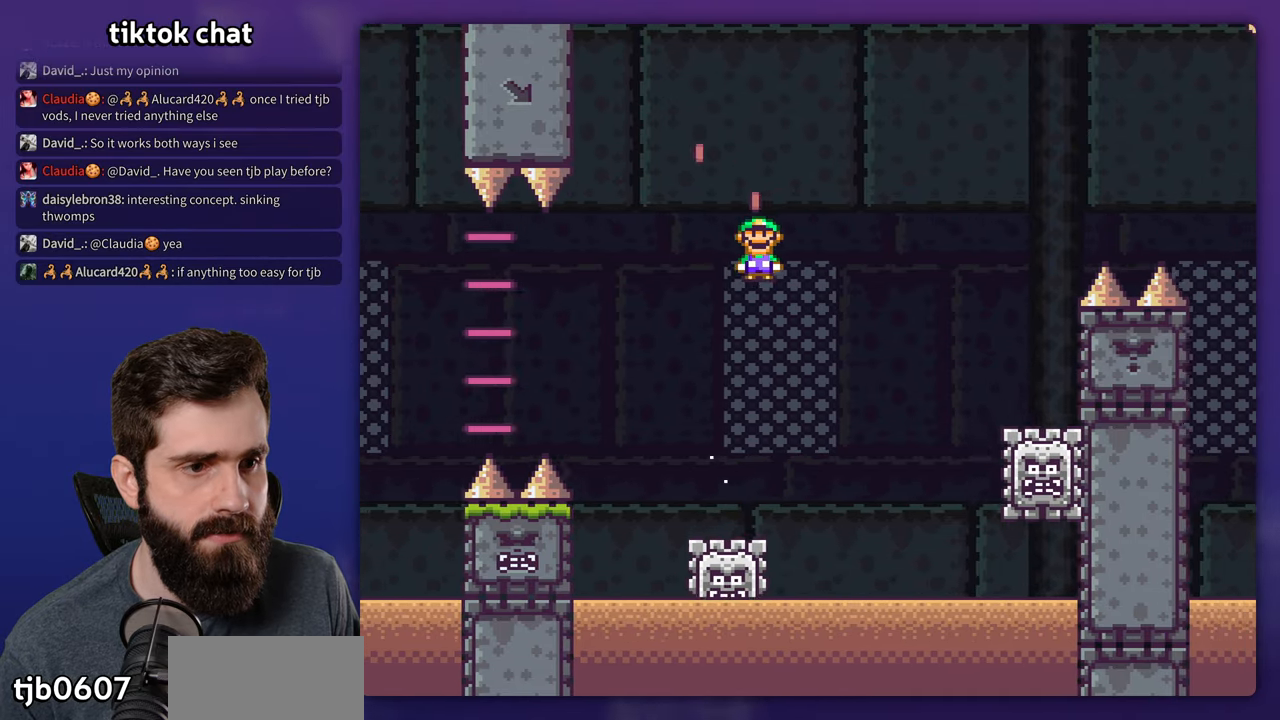
{"buttons": ["A", "X"], "events": [[500, "DPAD_RIGHT", "up"]]}
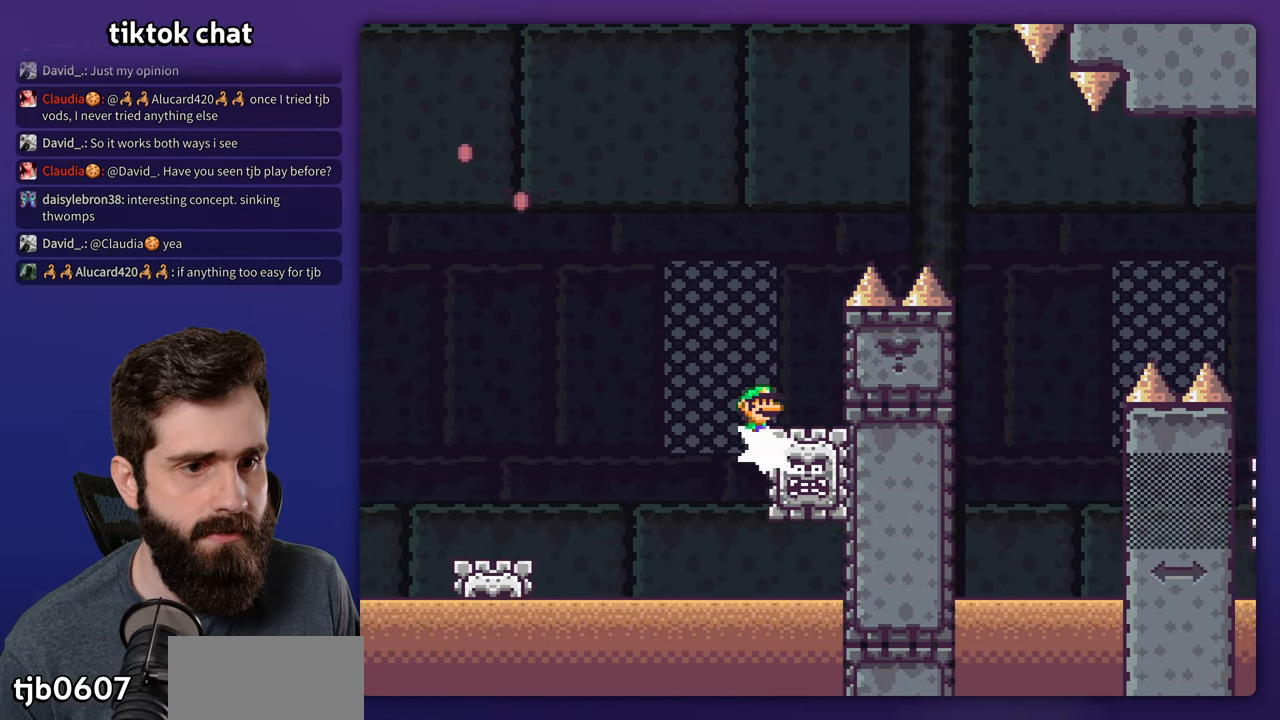
{"buttons": ["A", "X", "DPAD_RIGHT"], "events": [[17, "DPAD_LEFT", "down"], [100, "DPAD_UP", "down"], [117, "DPAD_LEFT", "up"], [134, "DPAD_RIGHT", "down"], [150, "DPAD_UP", "up"]]}
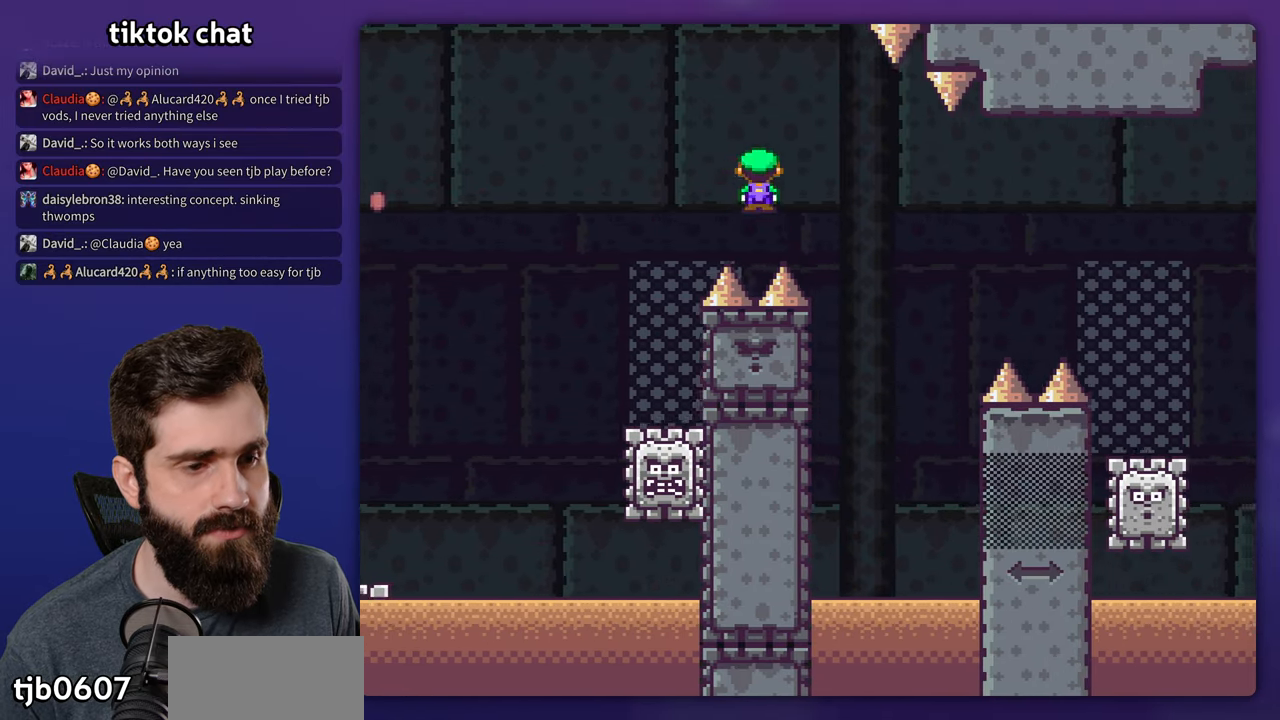
{"buttons": ["A", "X", "DPAD_RIGHT"], "events": [[267, "DPAD_RIGHT", "up"], [284, "DPAD_LEFT", "down"], [434, "DPAD_LEFT", "up"], [467, "DPAD_RIGHT", "down"]]}
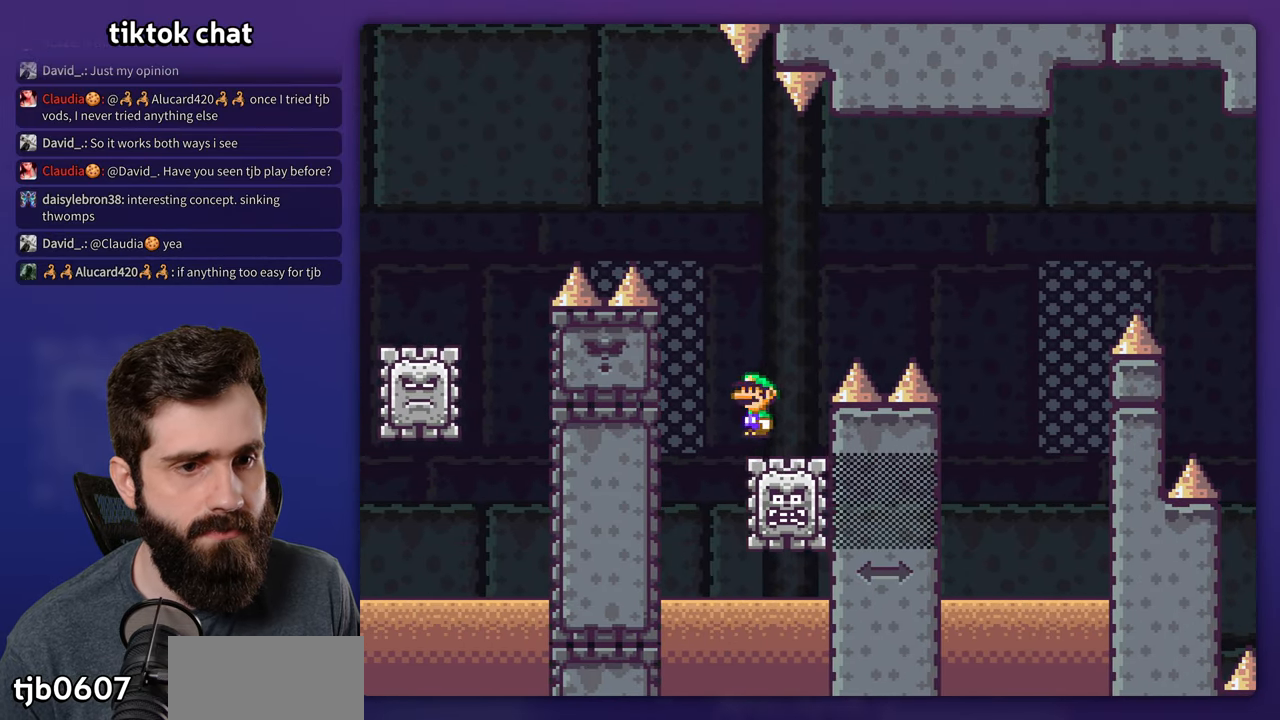
{"buttons": ["A", "X", "DPAD_RIGHT"], "events": [[100, "DPAD_RIGHT", "up"], [200, "DPAD_RIGHT", "down"]]}
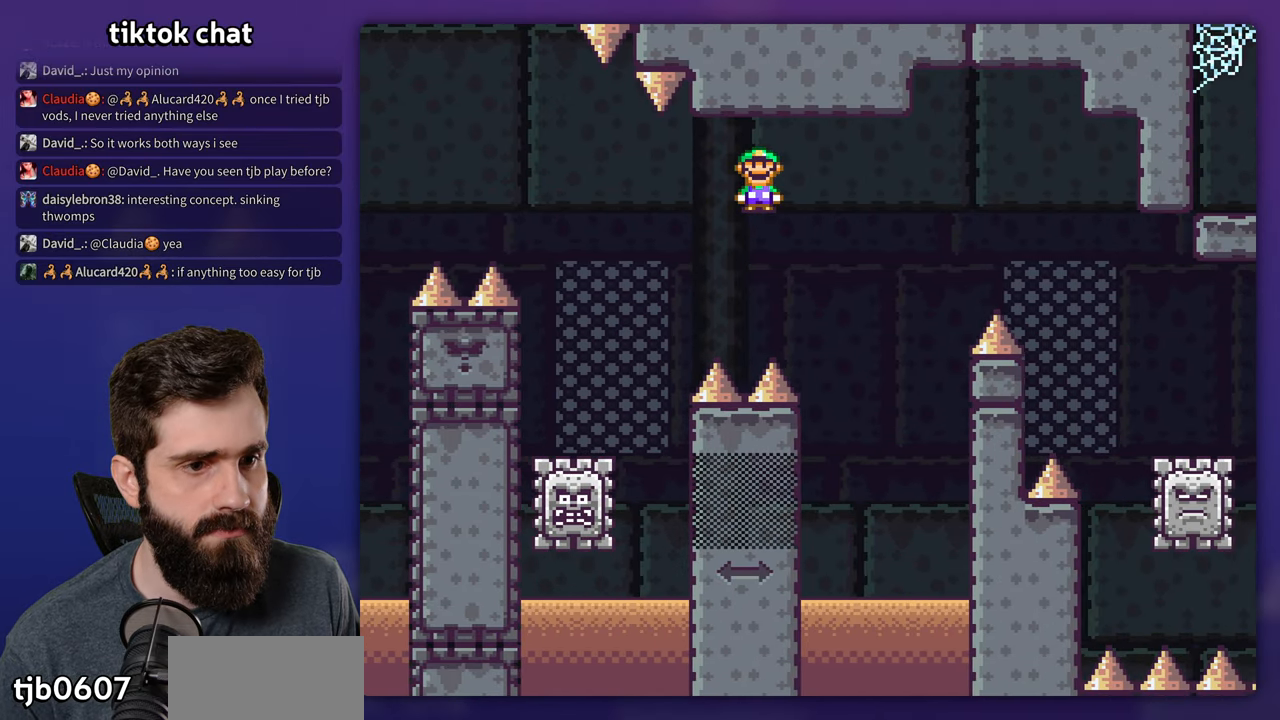
{"buttons": ["A", "X"], "events": [[134, "A", "up"], [267, "DPAD_RIGHT", "up"], [300, "A", "down"], [300, "DPAD_LEFT", "down"], [450, "DPAD_LEFT", "up"]]}
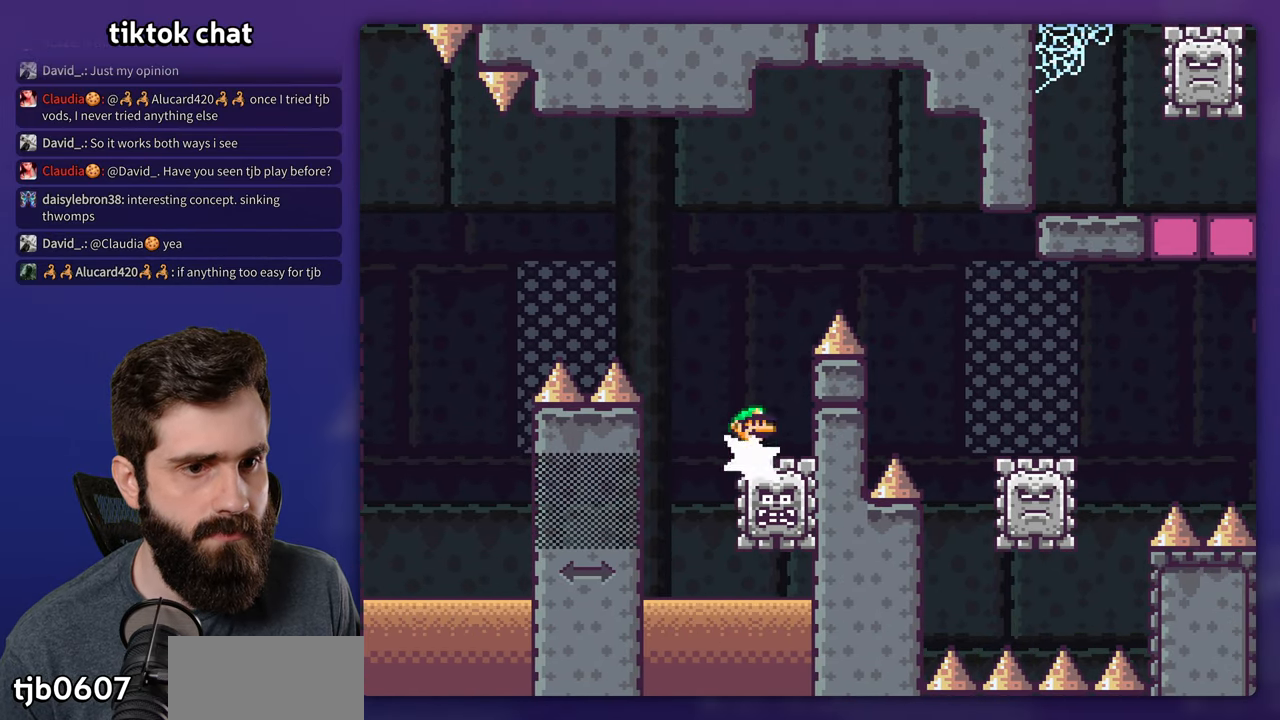
{"buttons": ["X", "DPAD_RIGHT"], "events": [[67, "DPAD_RIGHT", "down"], [434, "A", "up"]]}
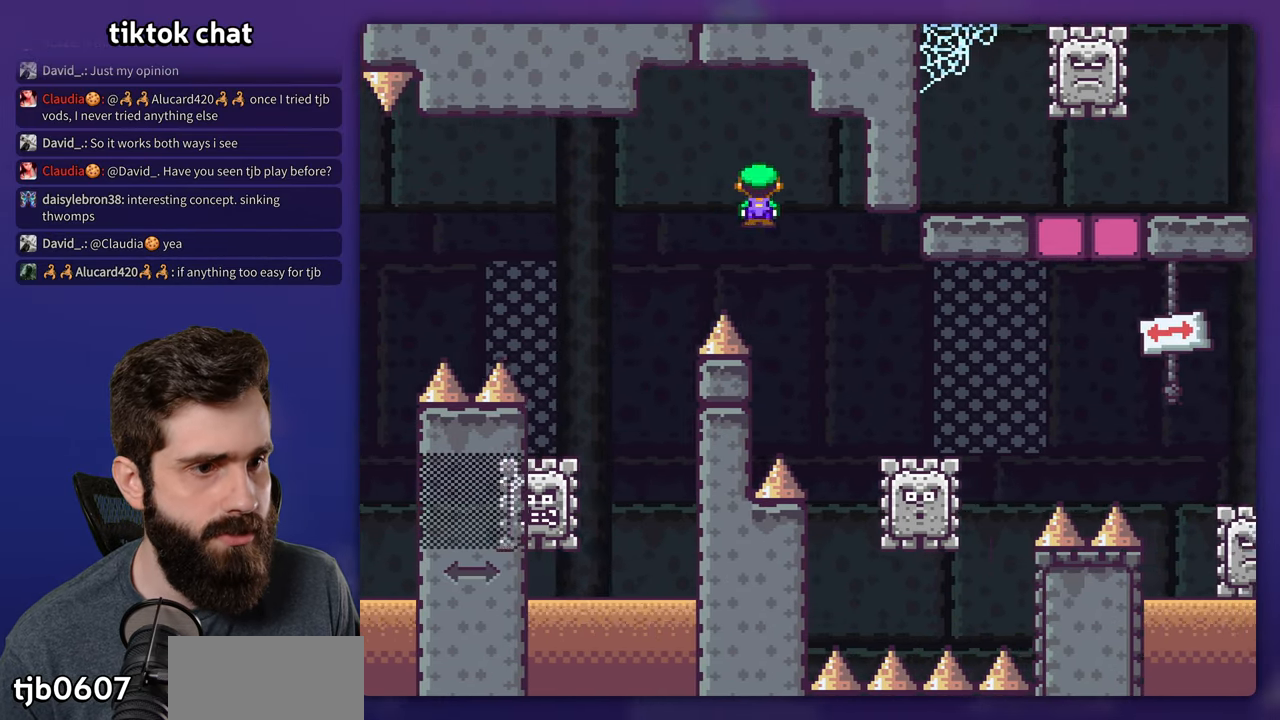
{"buttons": ["A", "X", "DPAD_RIGHT"], "events": [[250, "A", "down"], [267, "DPAD_RIGHT", "up"], [284, "DPAD_LEFT", "down"], [367, "DPAD_LEFT", "up"], [400, "DPAD_RIGHT", "down"]]}
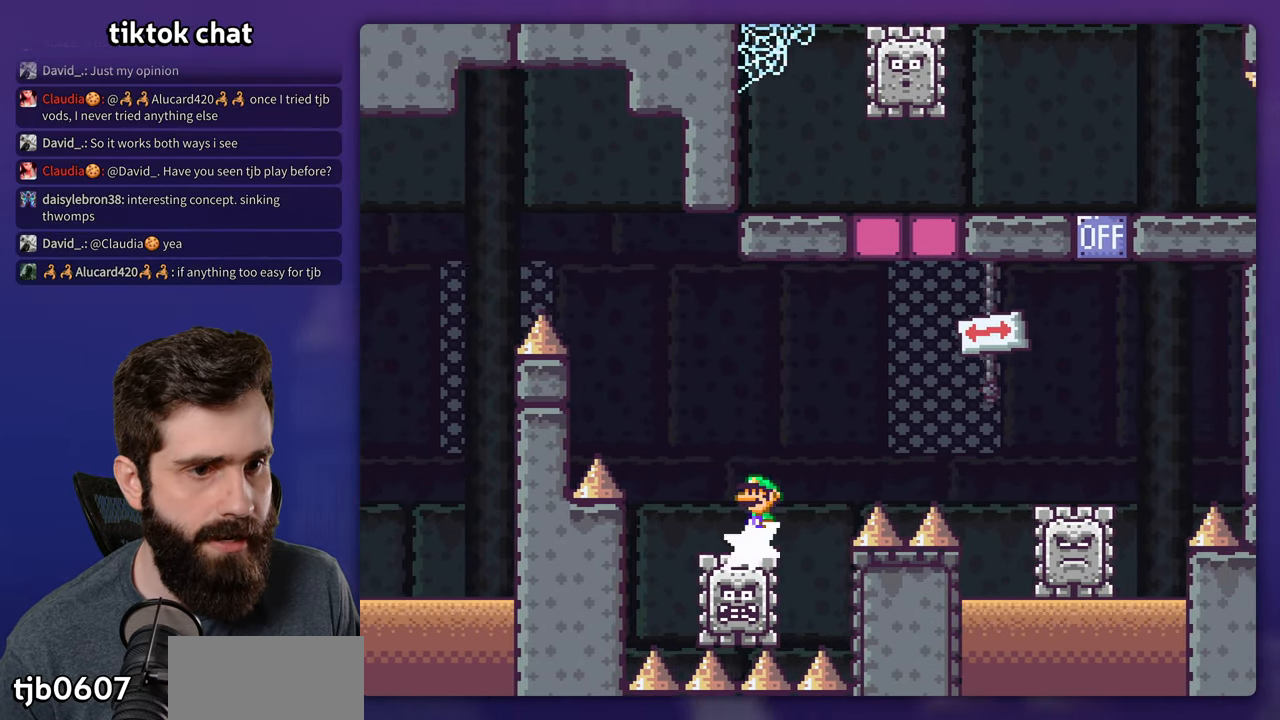
{"buttons": ["X", "DPAD_RIGHT"], "events": [[234, "A", "up"]]}
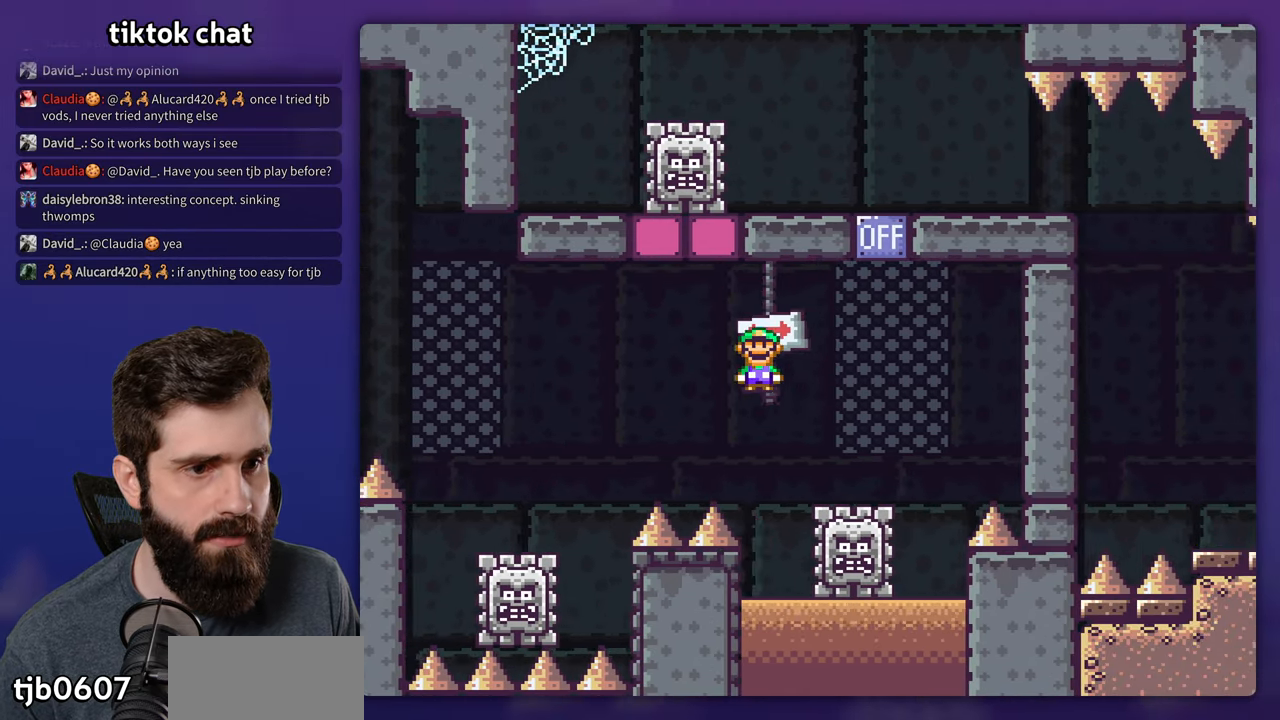
{"buttons": ["A", "X", "DPAD_RIGHT"], "events": [[33, "A", "down"], [216, "DPAD_RIGHT", "up"], [233, "DPAD_LEFT", "down"], [483, "DPAD_LEFT", "up"], [500, "DPAD_RIGHT", "down"]]}
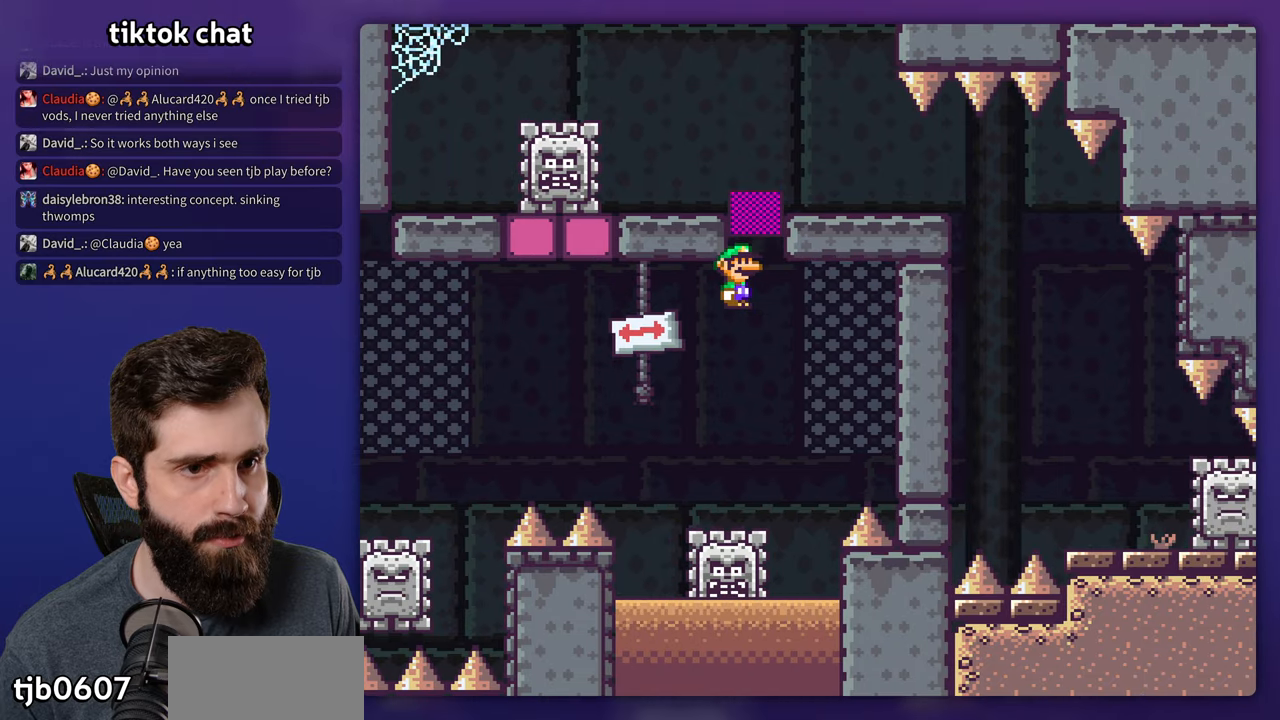
{"buttons": ["A", "X", "DPAD_LEFT"], "events": [[200, "DPAD_RIGHT", "up"], [233, "DPAD_LEFT", "down"]]}
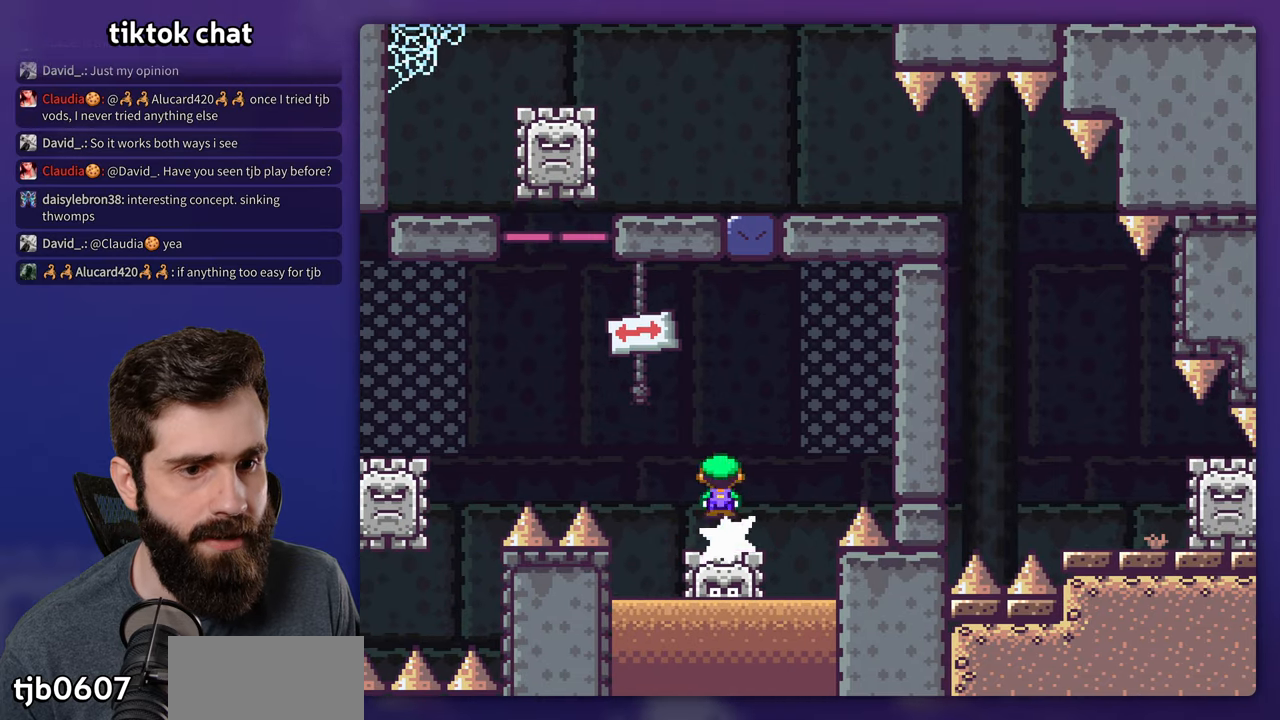
{"buttons": ["A", "X", "DPAD_LEFT"], "events": [[250, "A", "up"], [483, "A", "down"]]}
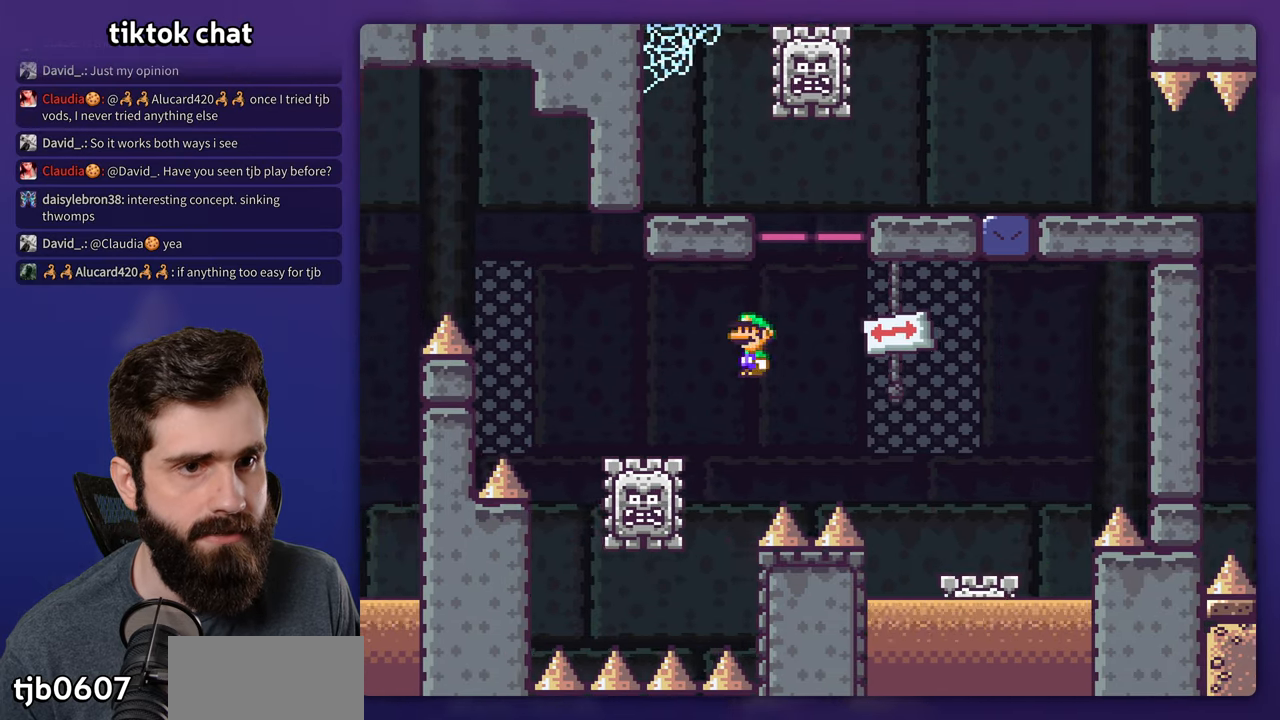
{"buttons": ["X", "DPAD_LEFT"], "events": [[33, "DPAD_LEFT", "up"], [150, "DPAD_RIGHT", "down"], [350, "A", "up"], [450, "DPAD_RIGHT", "up"], [466, "DPAD_LEFT", "down"]]}
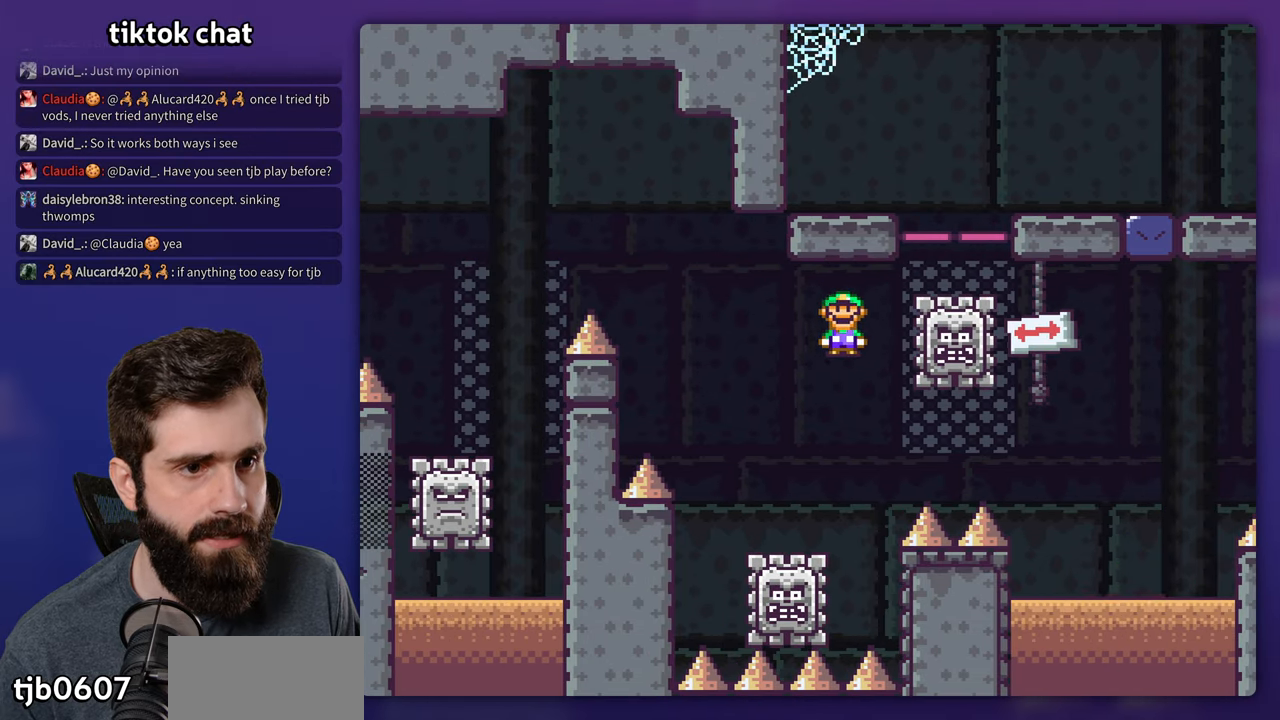
{"buttons": ["A", "X", "DPAD_RIGHT"], "events": [[233, "DPAD_LEFT", "up"], [266, "A", "down"], [333, "DPAD_RIGHT", "down"]]}
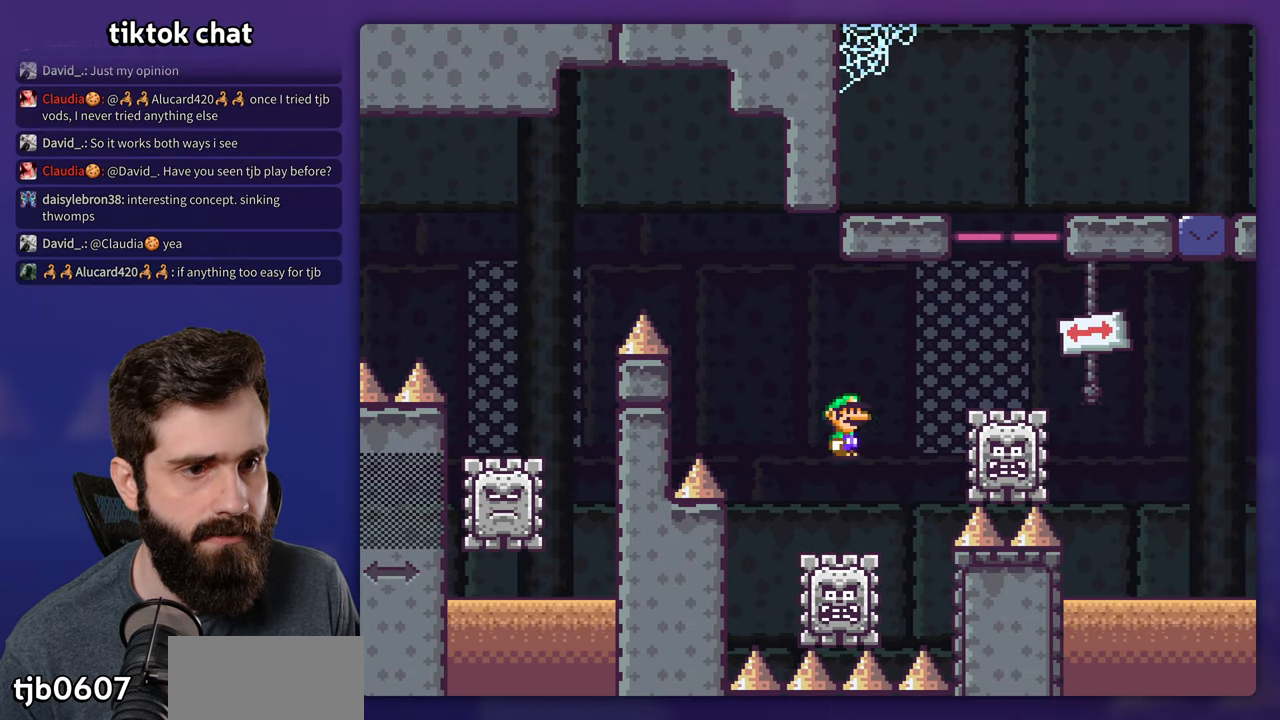
{"buttons": ["A", "X", "DPAD_LEFT"], "events": [[100, "A", "up"], [333, "A", "down"], [350, "DPAD_RIGHT", "up"], [366, "DPAD_LEFT", "down"]]}
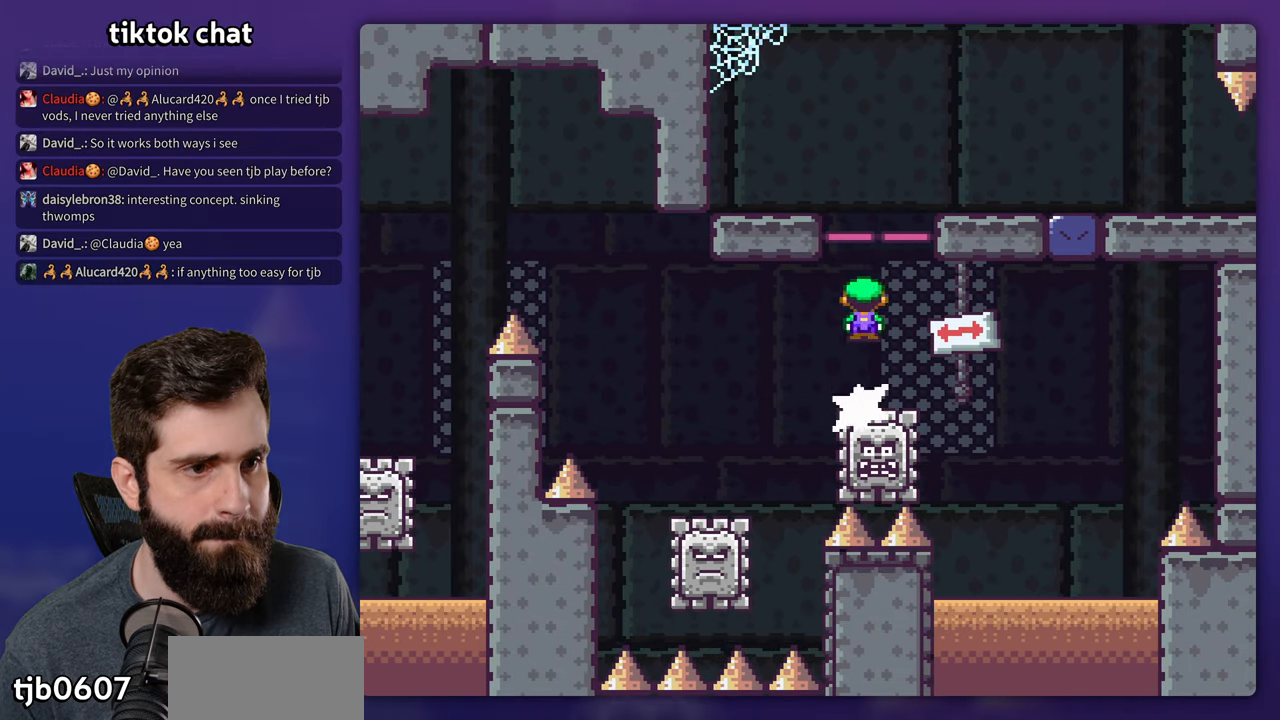
{"buttons": ["A", "X", "DPAD_RIGHT"], "events": [[16, "DPAD_LEFT", "up"], [33, "DPAD_RIGHT", "down"]]}
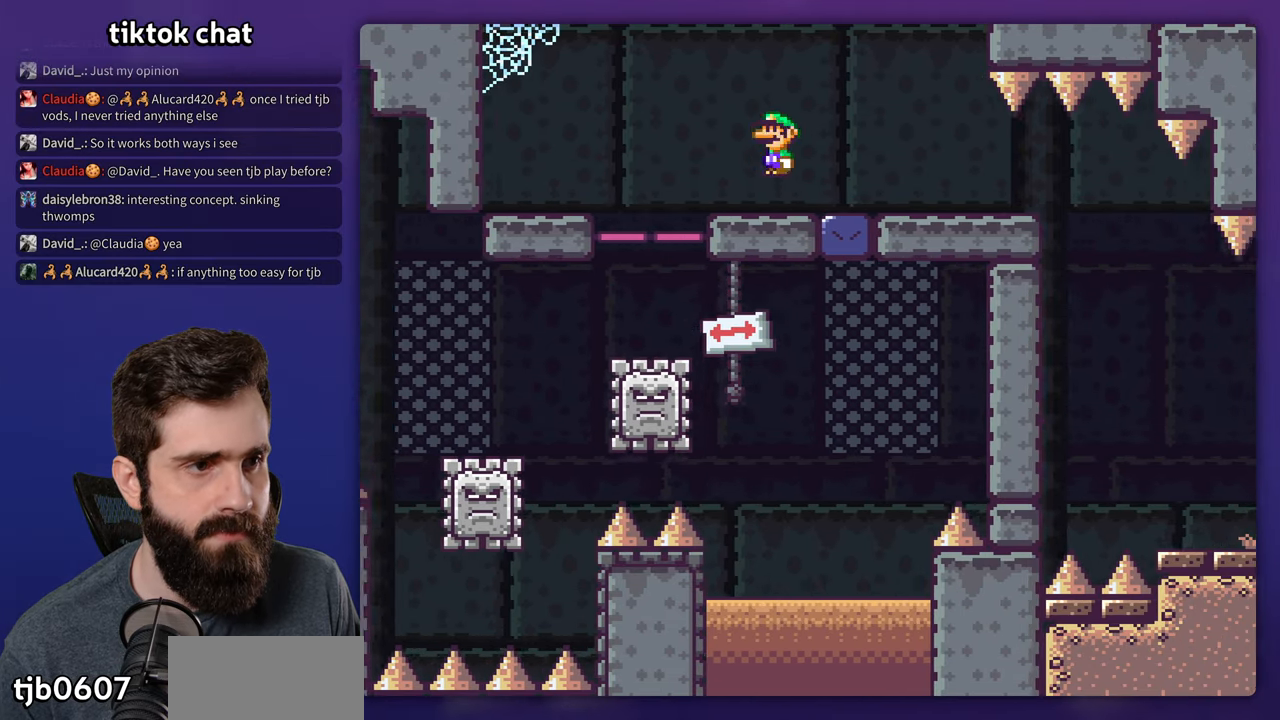
{"buttons": ["X", "DPAD_RIGHT"], "events": [[183, "A", "up"]]}
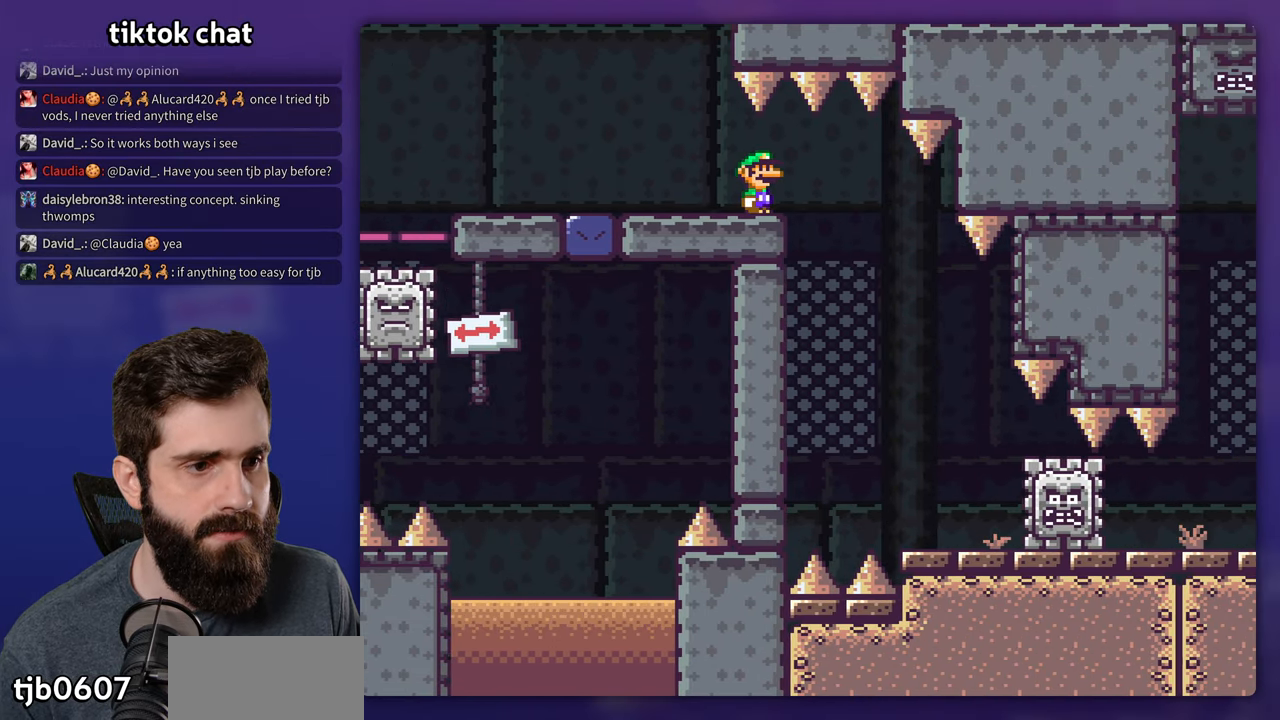
{"buttons": ["X", "DPAD_RIGHT"], "events": []}
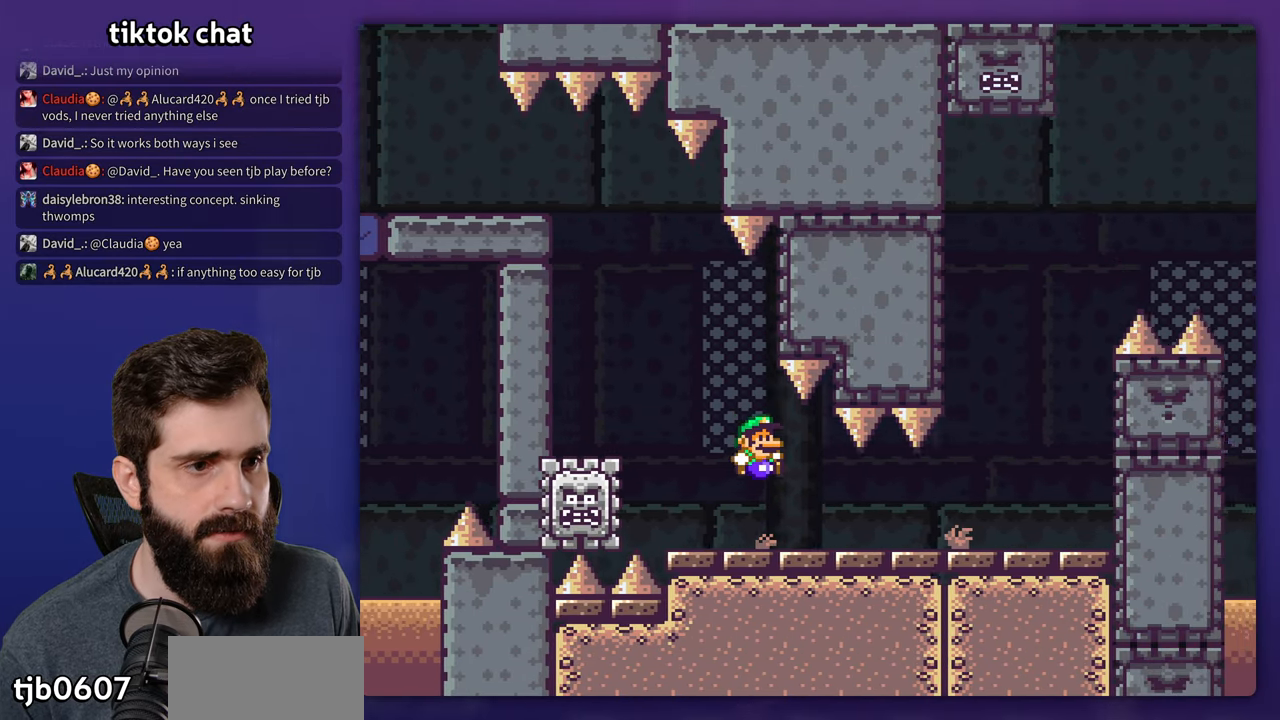
{"buttons": ["A", "X", "DPAD_RIGHT"], "events": [[450, "A", "down"]]}
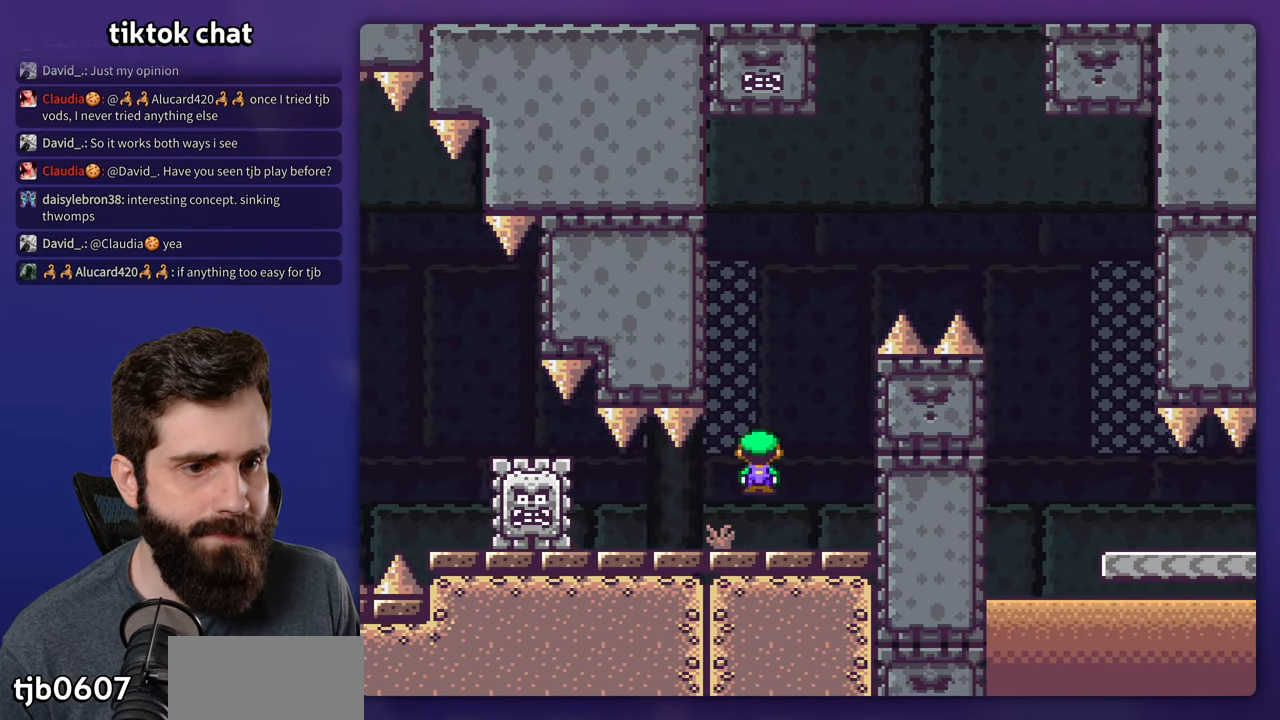
{"buttons": ["A", "X", "DPAD_RIGHT"], "events": [[16, "DPAD_RIGHT", "up"], [33, "DPAD_LEFT", "down"], [83, "A", "up"], [150, "DPAD_LEFT", "up"], [167, "DPAD_RIGHT", "down"], [350, "A", "down"], [350, "DPAD_RIGHT", "up"], [367, "DPAD_LEFT", "down"], [467, "DPAD_LEFT", "up"], [483, "DPAD_RIGHT", "down"]]}
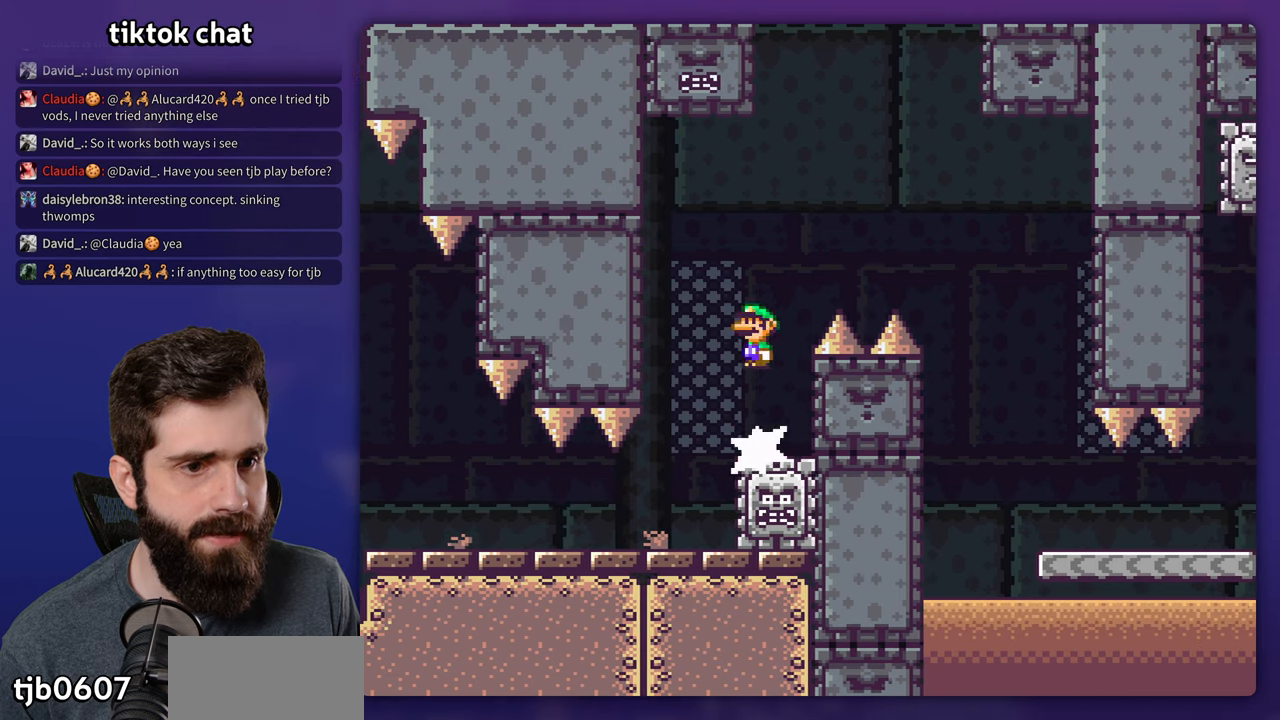
{"buttons": ["X", "DPAD_RIGHT"], "events": [[317, "DPAD_RIGHT", "up"], [417, "A", "up"], [467, "DPAD_RIGHT", "down"]]}